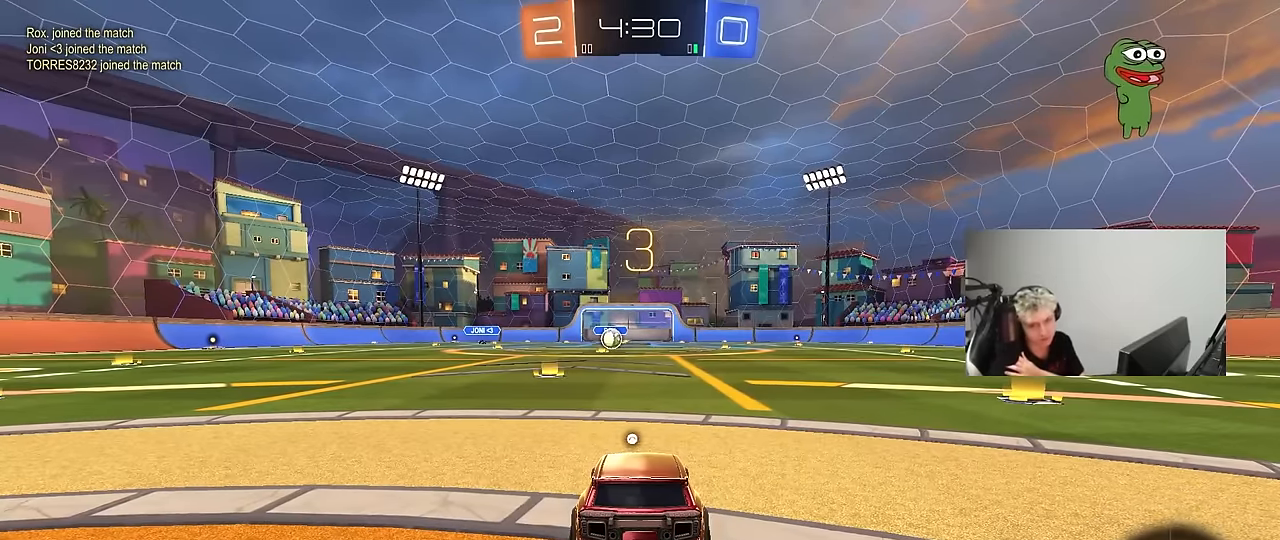
Gameplay with keyboard and mouse; each line is a JSON object with the keys and mouse buttons held at the frame after it. "events" lists presses ("down") and releases ("up") of "1", "2", "3", "4", "5", "a", "alt", "c", "caps_lock", "ctrl", "d", "e", "f", "g", "q", "r", "s", "shift", "space", "t", "tab", "v", "w", "x", "z", "mouse_left", "mouse_wheel" and "mouse_right" between this image and that frame as [ms after this image, input, new state], when the widget could be followed in between. "mouse_left", "mouse_wheel", "mouse_right" = the "left", "wheel", "right" buttons of the "mouse" list. No other keys are recorded. "wheel" means that the mouse wheel is clicked or scrolled. "mouse_move" is the direction in which the mouse moves at that frame (one of eight, or "still"), when it could be read.
{"keys": [], "mouse": [], "mouse_move": "up", "events": [[150, "mouse_wheel", "down"], [333, "mouse_wheel", "up"]]}
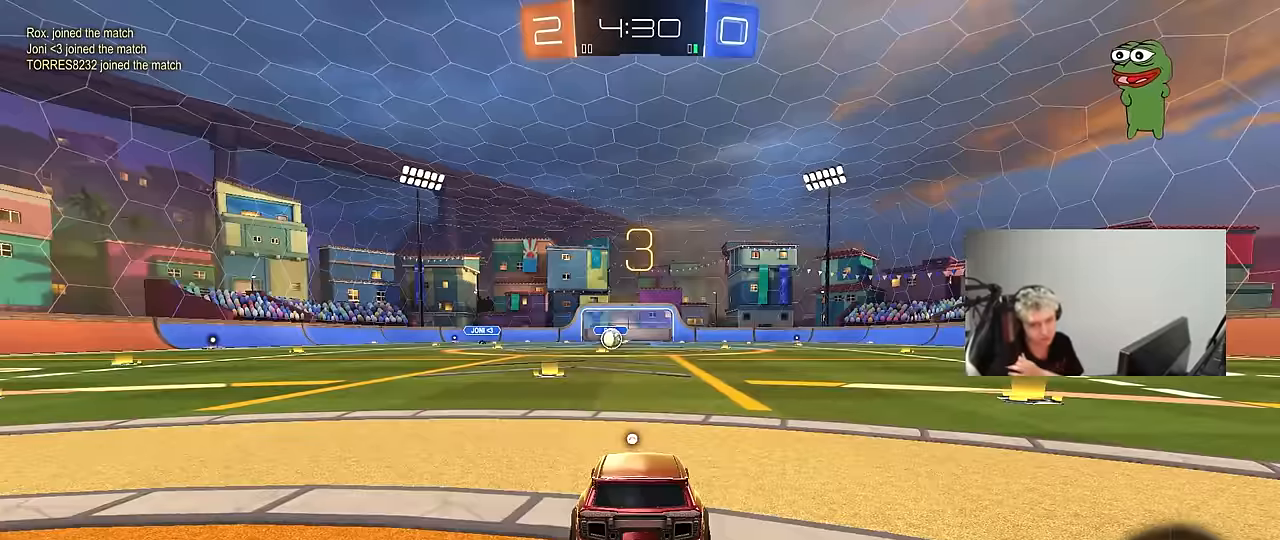
{"keys": [], "mouse": [], "mouse_move": "up", "events": [[200, "mouse_wheel", "down"], [350, "mouse_wheel", "up"]]}
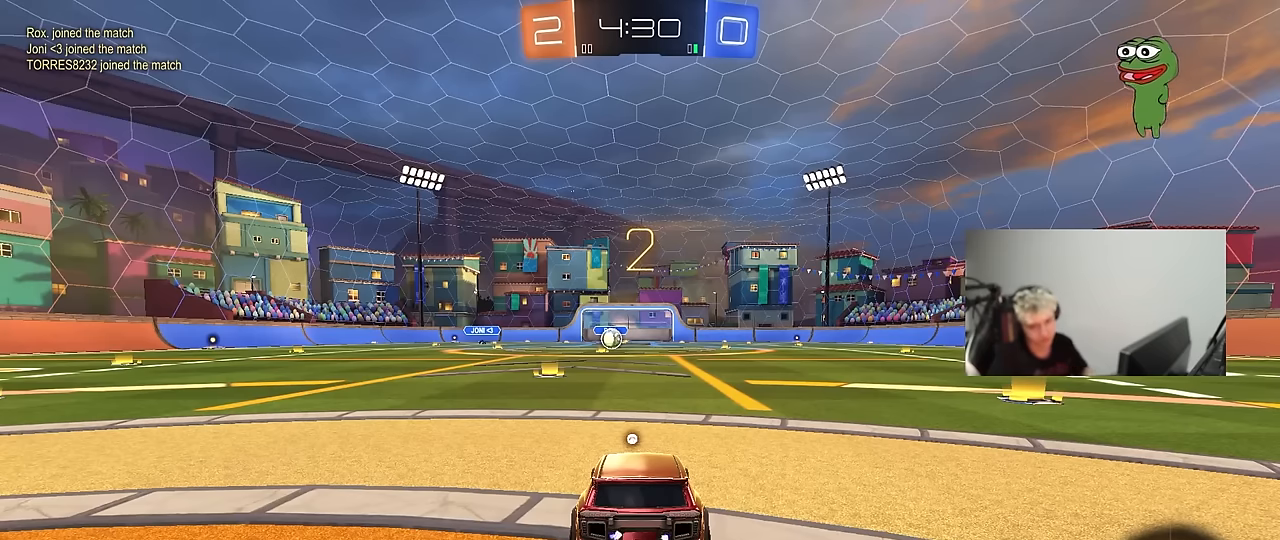
{"keys": ["w"], "mouse": ["left"], "mouse_move": "down", "events": [[83, "mouse_left", "down"], [450, "w", "down"]]}
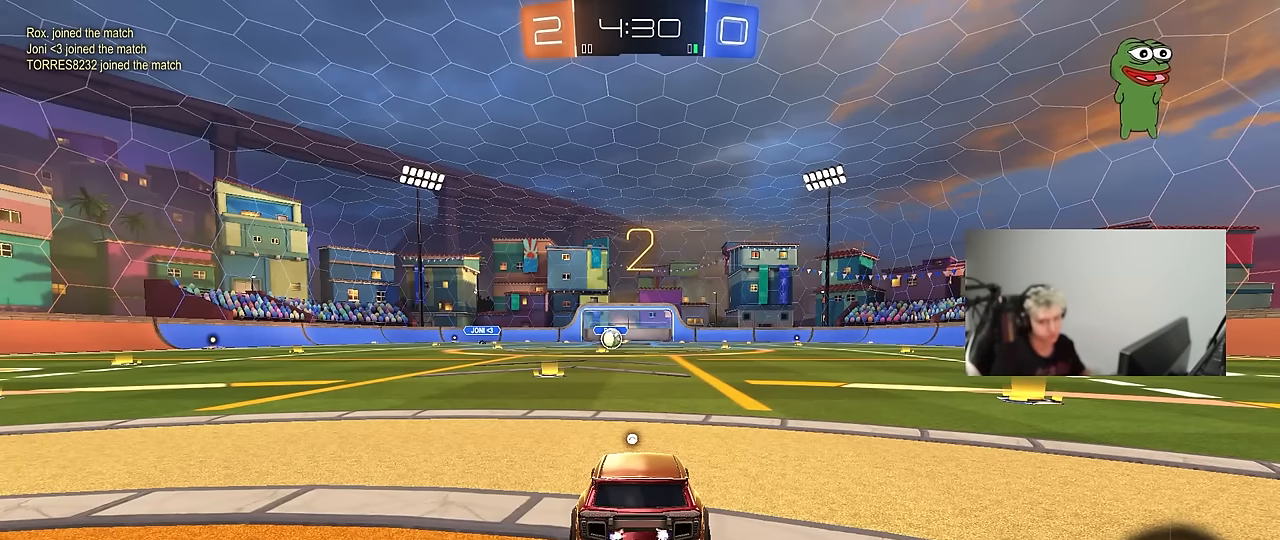
{"keys": ["w"], "mouse": [], "mouse_move": "up", "events": [[233, "mouse_left", "up"]]}
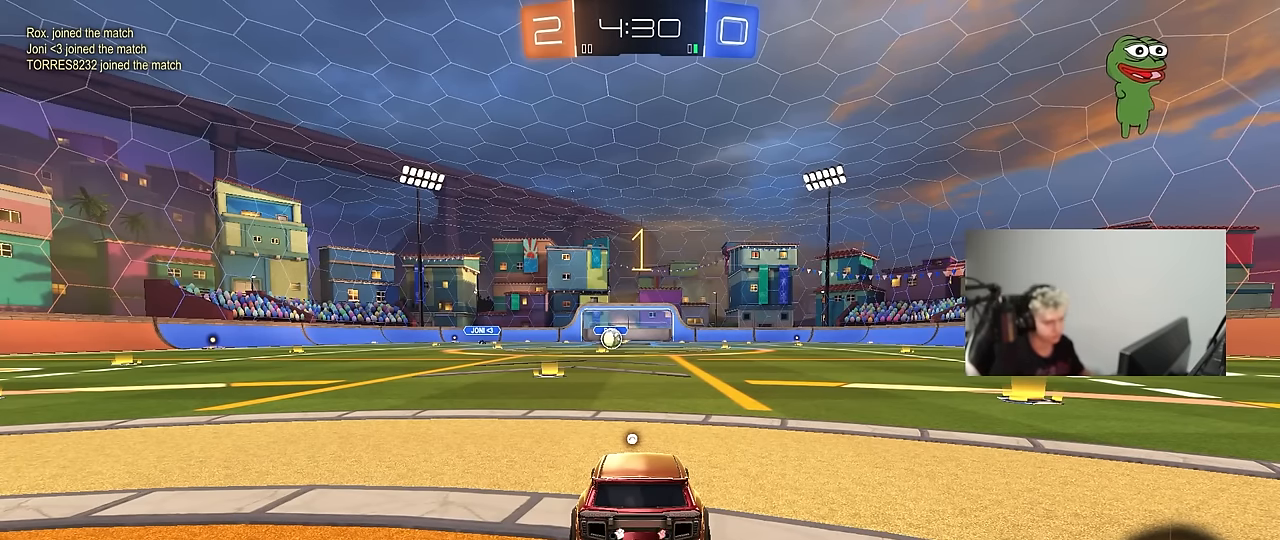
{"keys": ["w"], "mouse": ["left"], "mouse_move": "down-right", "events": [[433, "mouse_left", "down"]]}
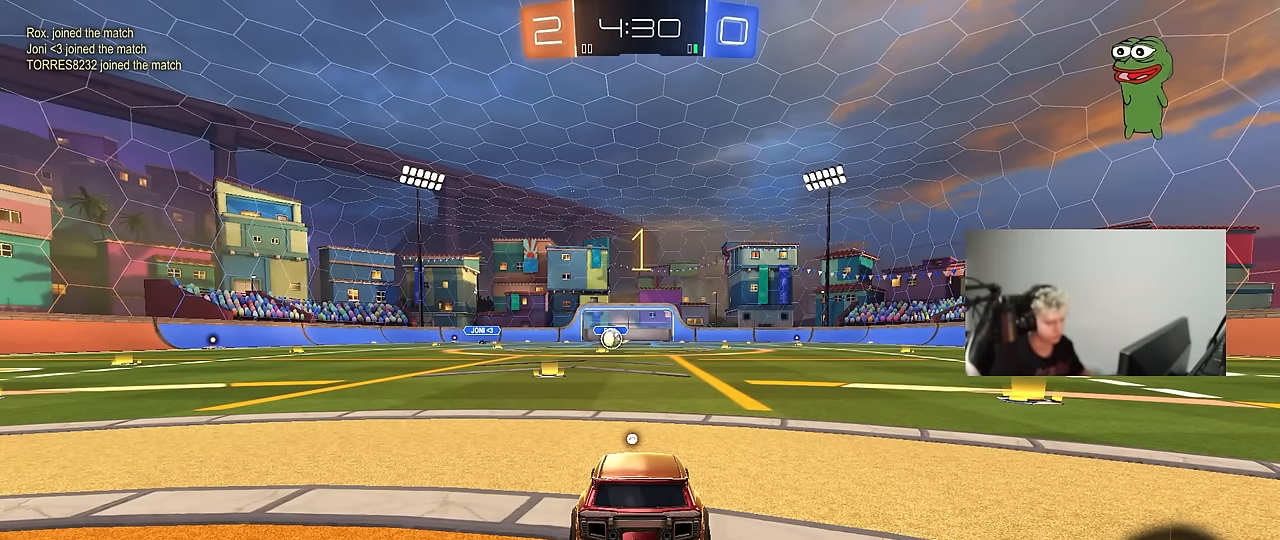
{"keys": ["a", "shift", "w"], "mouse": ["left"], "mouse_move": "still", "events": [[400, "d", "down"], [400, "mouse_right", "down"], [450, "d", "up"], [500, "a", "down"], [500, "mouse_right", "up"], [500, "shift", "down"]]}
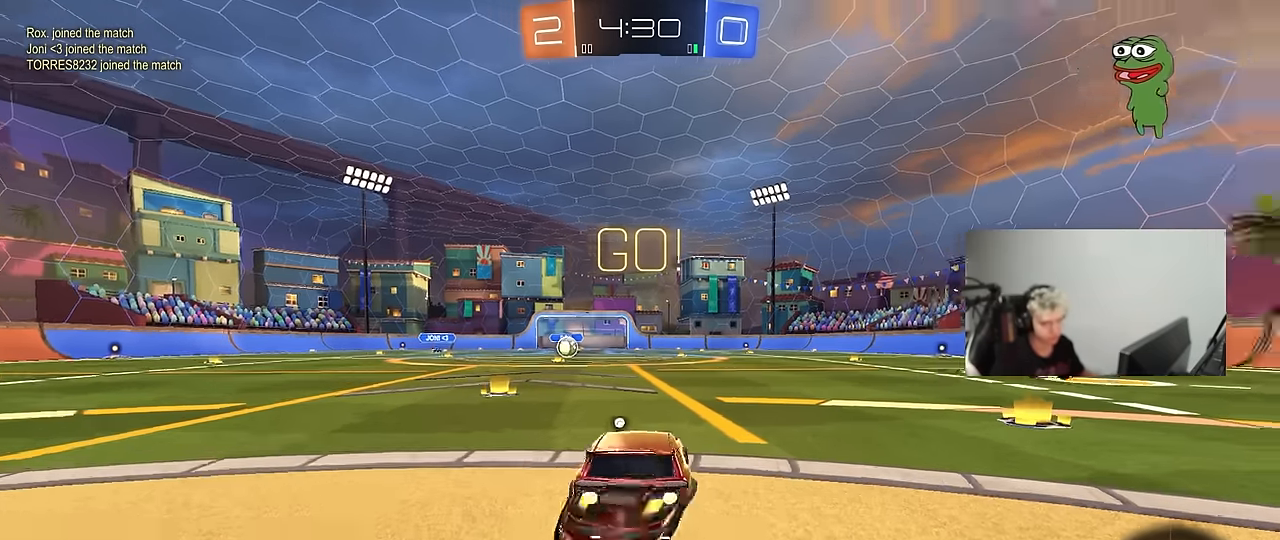
{"keys": ["a", "s", "shift"], "mouse": ["left"], "mouse_move": "still", "events": [[50, "mouse_right", "down"], [100, "s", "down"], [150, "mouse_left", "up"], [150, "mouse_right", "up"], [150, "w", "up"], [283, "space", "down"], [466, "mouse_left", "down"], [466, "space", "up"]]}
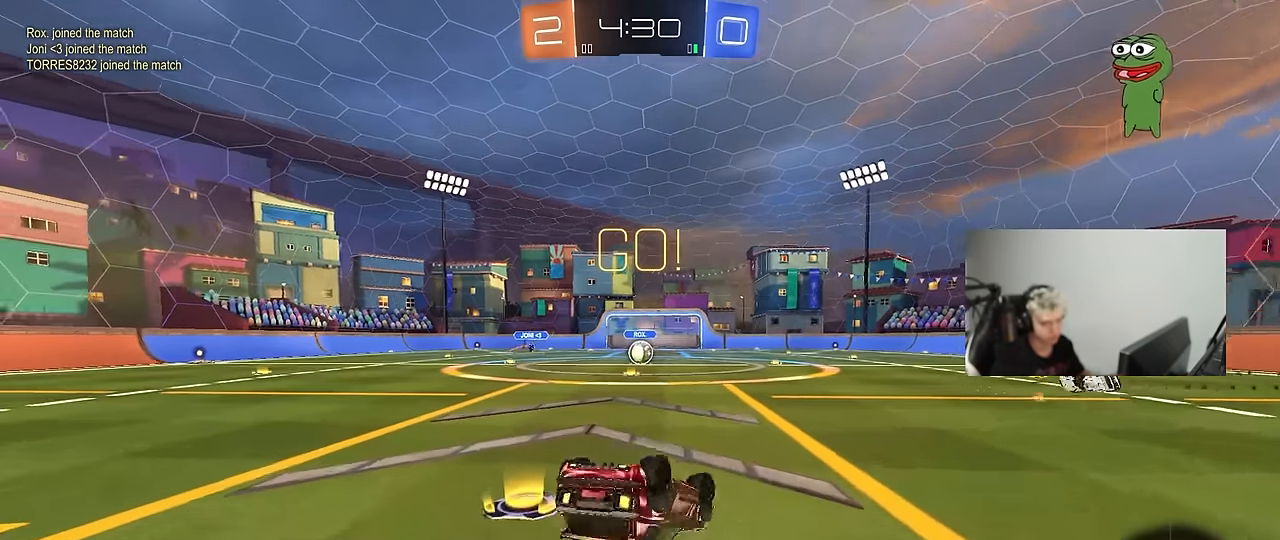
{"keys": [], "mouse": [], "mouse_move": "still", "events": [[16, "s", "up"], [66, "mouse_left", "up"], [116, "s", "down"], [350, "s", "up"], [400, "a", "up"], [400, "shift", "up"]]}
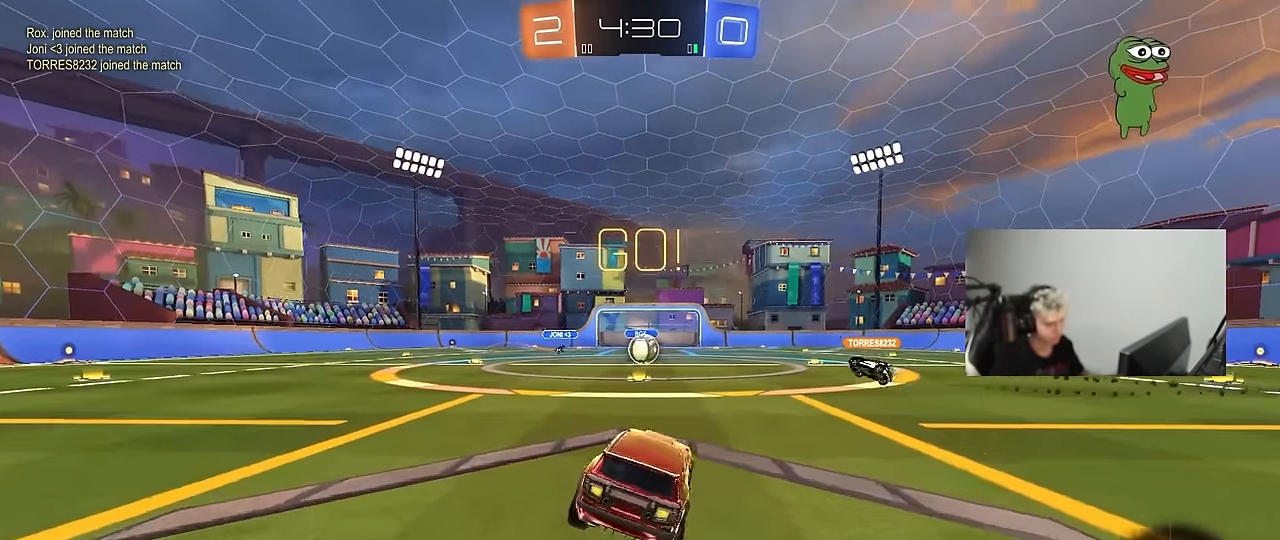
{"keys": ["w"], "mouse": [], "mouse_move": "up", "events": [[83, "w", "down"]]}
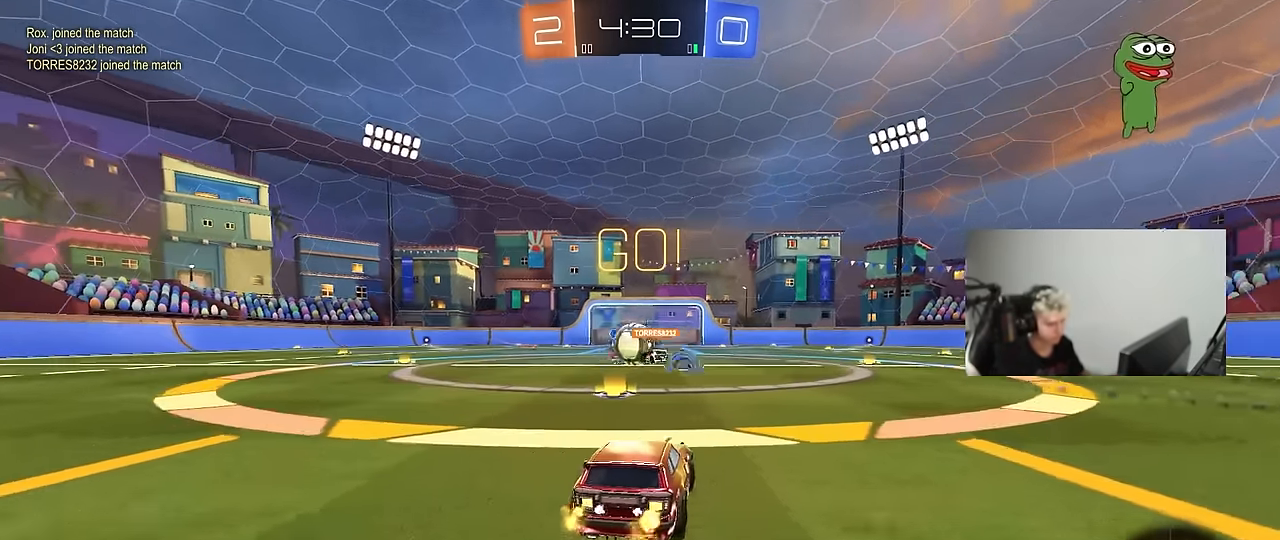
{"keys": ["a", "w"], "mouse": ["left"], "mouse_move": "still", "events": [[50, "a", "down"], [100, "mouse_left", "down"], [333, "shift", "down"], [416, "shift", "up"]]}
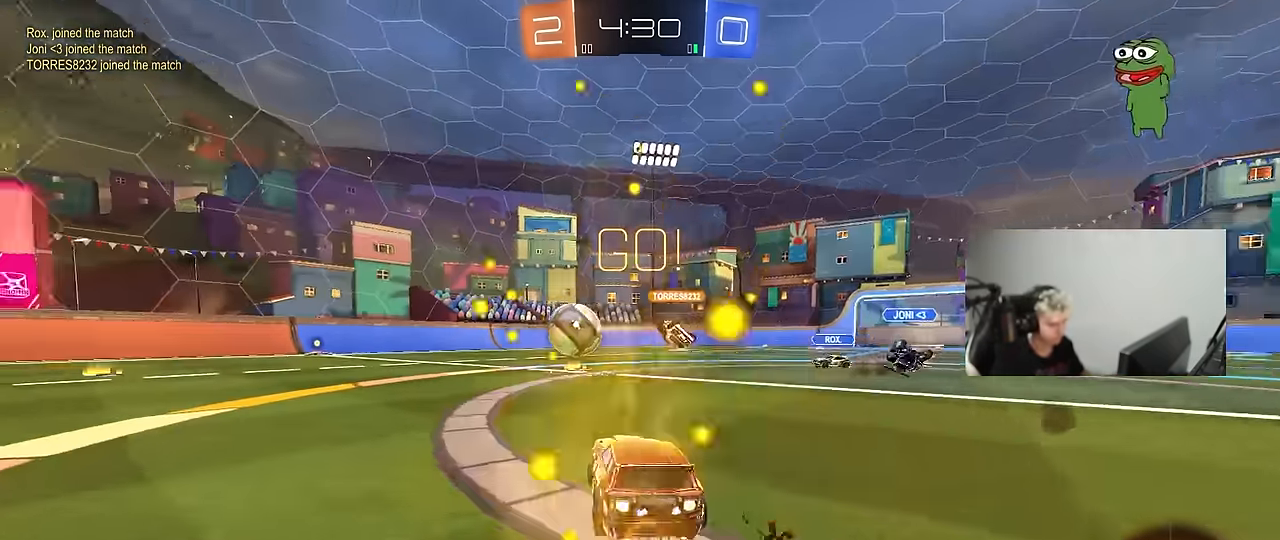
{"keys": ["a", "s", "shift"], "mouse": [], "mouse_move": "up-right", "events": [[150, "a", "up"], [150, "mouse_right", "down"], [200, "a", "down"], [200, "shift", "down"], [250, "mouse_right", "up"], [300, "mouse_right", "down"], [350, "w", "up"], [383, "s", "down"], [433, "s", "up"], [466, "mouse_left", "up"], [483, "mouse_right", "up"], [483, "s", "down"]]}
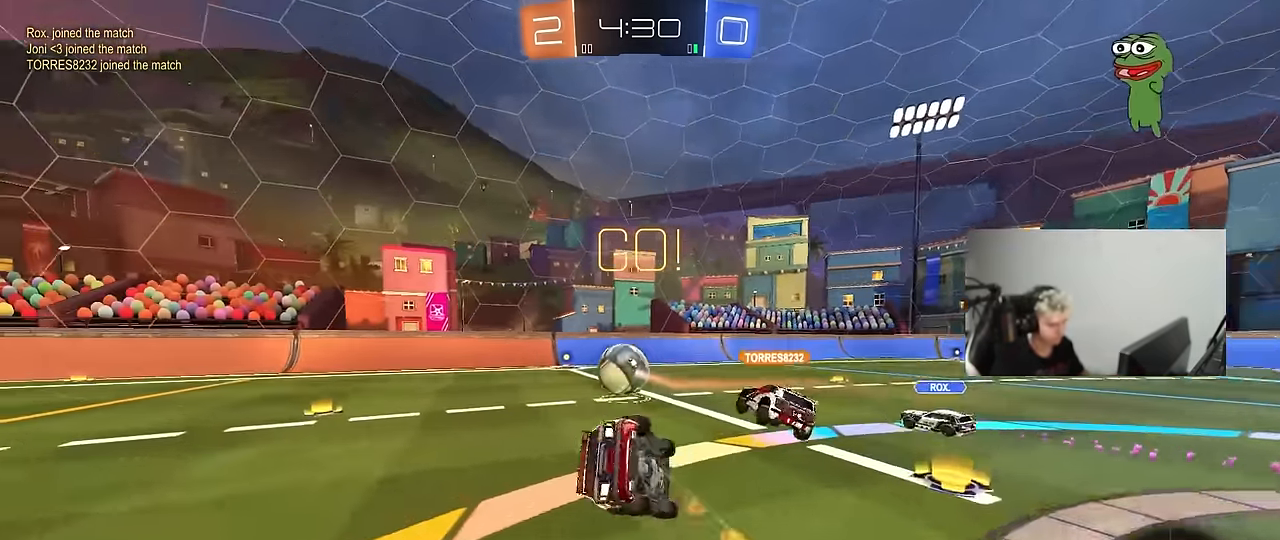
{"keys": ["a", "shift"], "mouse": [], "mouse_move": "still", "events": [[217, "s", "up"], [317, "s", "down"], [500, "s", "up"]]}
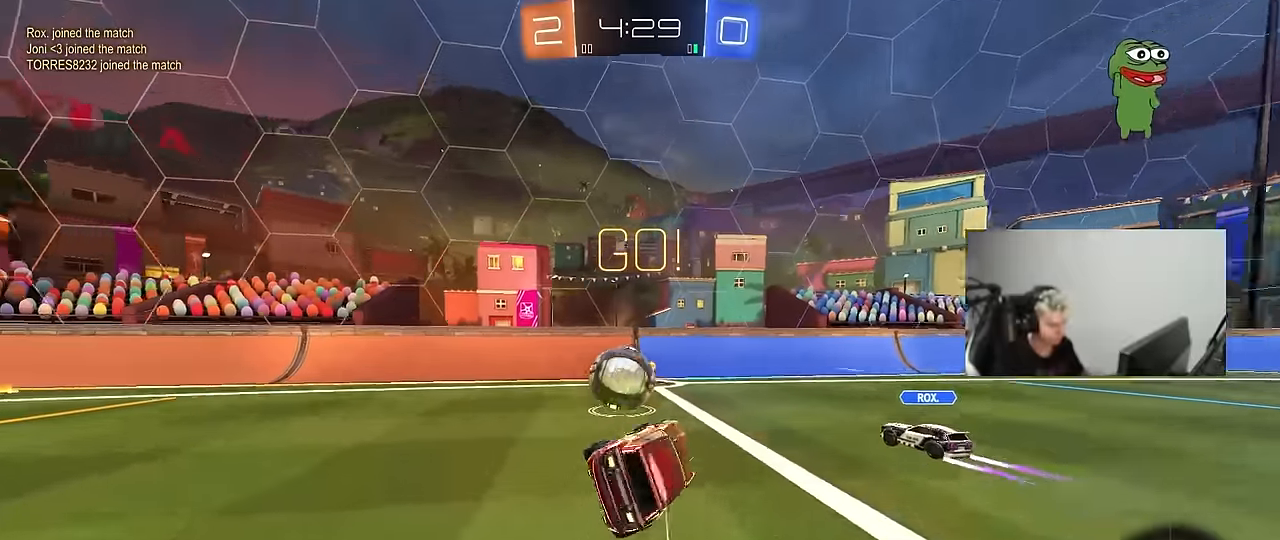
{"keys": ["a", "w"], "mouse": [], "mouse_move": "still", "events": [[50, "shift", "up"], [184, "a", "up"], [284, "w", "down"], [334, "a", "down"]]}
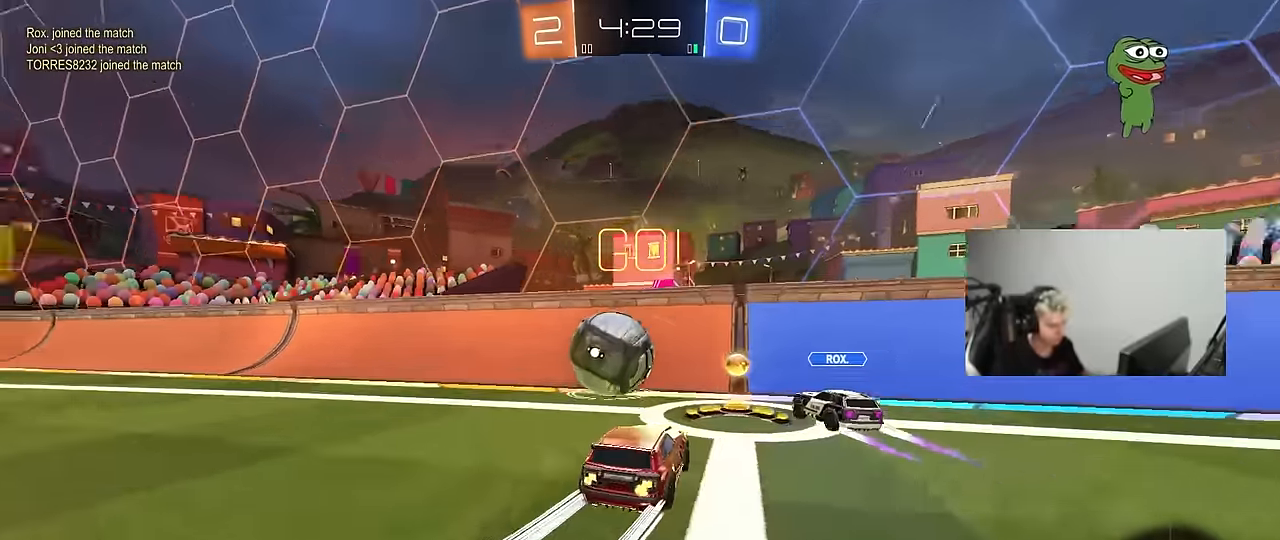
{"keys": ["a", "w"], "mouse": ["left"], "mouse_move": "still", "events": [[17, "a", "up"], [150, "a", "down"], [300, "shift", "down"], [350, "mouse_left", "down"], [400, "shift", "up"]]}
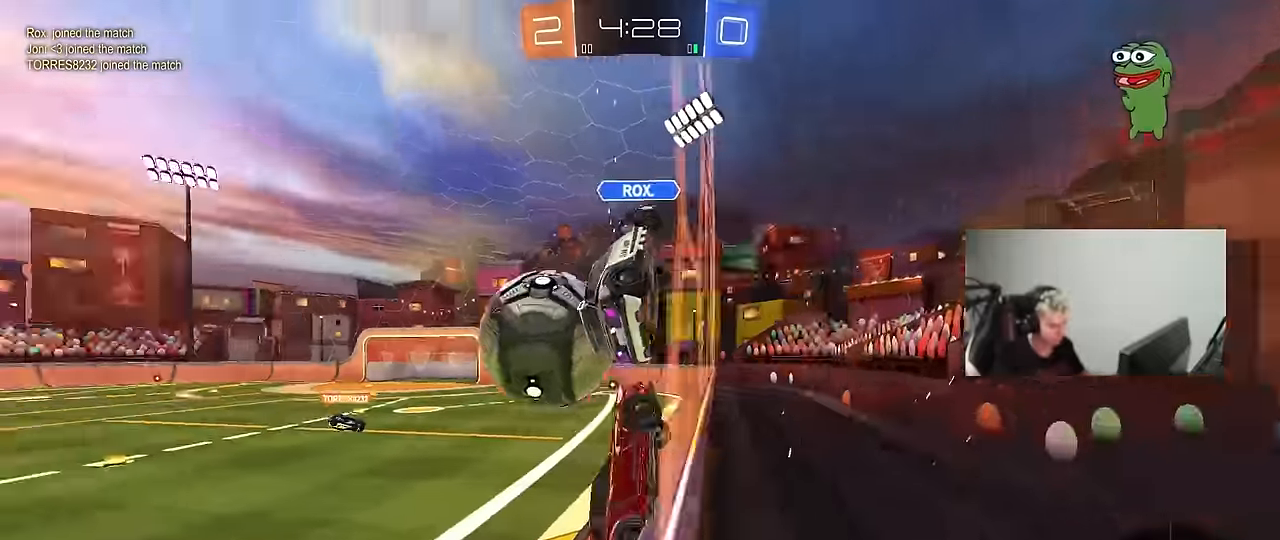
{"keys": ["a", "w"], "mouse": [], "mouse_move": "still", "events": [[367, "mouse_left", "up"]]}
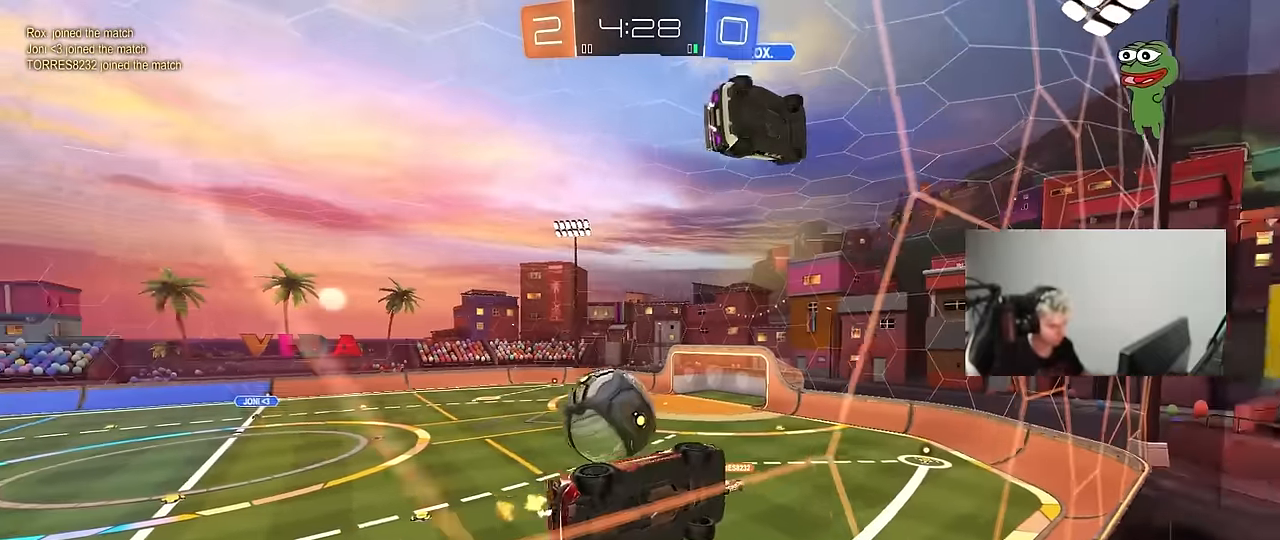
{"keys": ["s", "shift", "space"], "mouse": ["right"], "mouse_move": "still", "events": [[184, "a", "up"], [284, "d", "down"], [334, "mouse_left", "down"], [334, "mouse_right", "down"], [384, "d", "up"], [384, "space", "down"], [384, "w", "up"], [417, "shift", "down"], [467, "mouse_left", "up"], [467, "s", "down"]]}
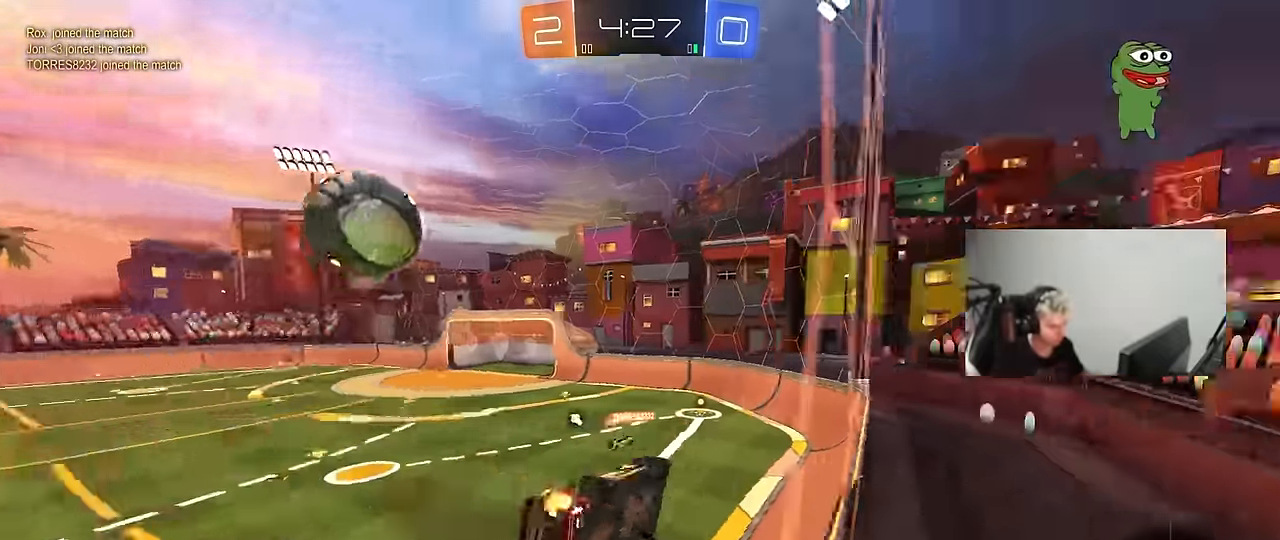
{"keys": ["space"], "mouse": [], "mouse_move": "still", "events": [[17, "d", "down"], [17, "mouse_right", "up"], [67, "space", "up"], [167, "s", "up"], [250, "a", "down"], [250, "d", "up"], [250, "shift", "up"], [434, "a", "up"], [484, "space", "down"]]}
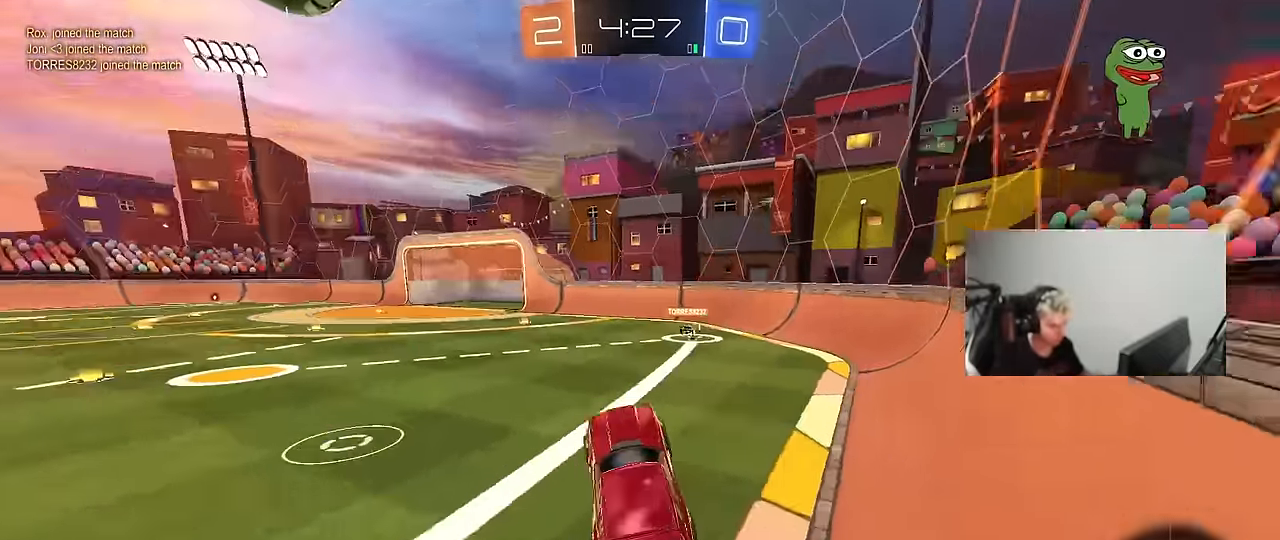
{"keys": ["d", "w"], "mouse": ["left", "right"], "mouse_move": "still", "events": [[84, "w", "down"], [134, "mouse_right", "down"], [167, "a", "down"], [167, "mouse_left", "down"], [167, "space", "up"], [217, "mouse_left", "up"], [267, "mouse_right", "up"], [450, "a", "up"], [500, "d", "down"], [500, "mouse_left", "down"], [500, "mouse_right", "down"]]}
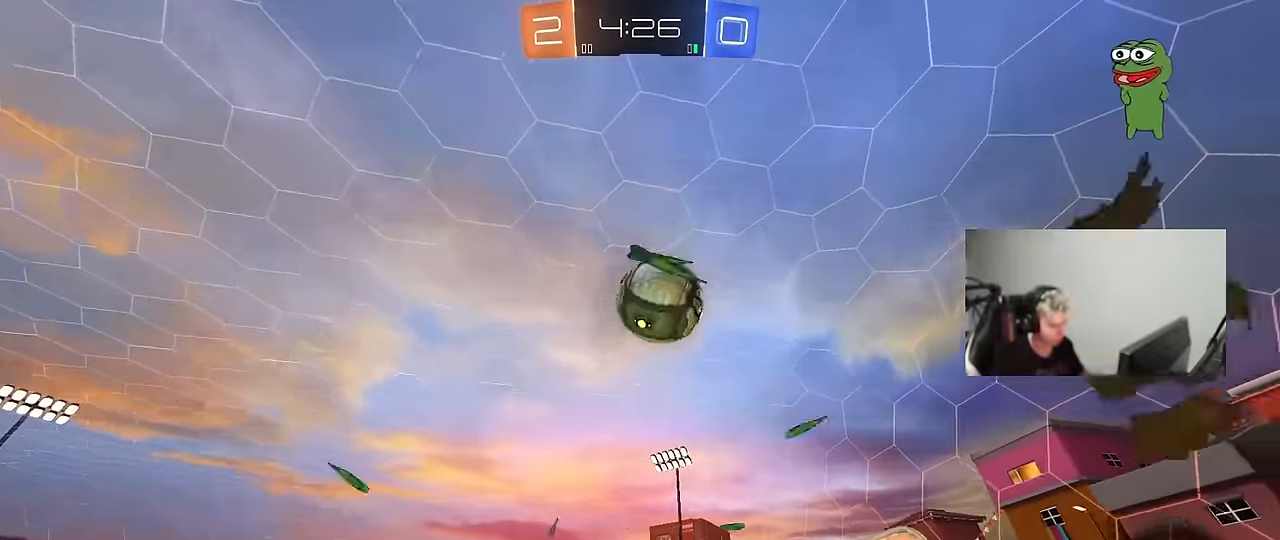
{"keys": ["a", "s", "shift"], "mouse": [], "mouse_move": "up", "events": [[100, "a", "down"], [100, "d", "up"], [100, "mouse_right", "up"], [100, "shift", "down"], [134, "mouse_right", "down"], [184, "w", "up"], [234, "mouse_left", "up"], [234, "s", "down"], [334, "mouse_right", "up"]]}
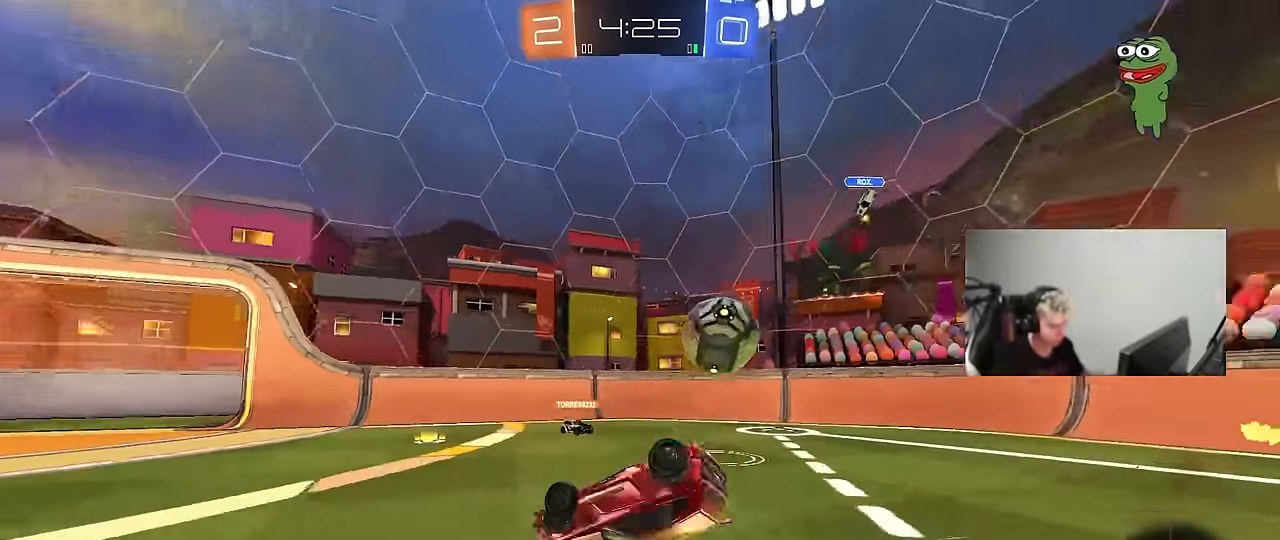
{"keys": [], "mouse": [], "mouse_move": "still", "events": [[17, "s", "up"], [117, "s", "down"], [434, "s", "up"], [434, "shift", "up"], [484, "a", "up"]]}
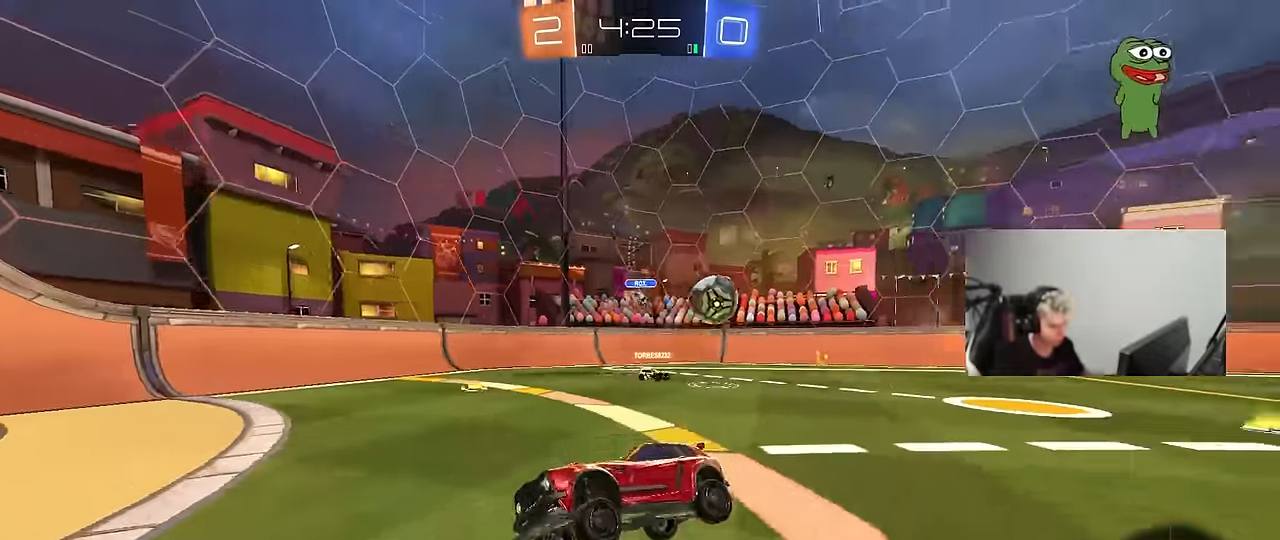
{"keys": ["w"], "mouse": [], "mouse_move": "still", "events": [[134, "space", "down"], [217, "mouse_left", "down"], [217, "w", "down"], [267, "space", "up"], [400, "mouse_left", "up"]]}
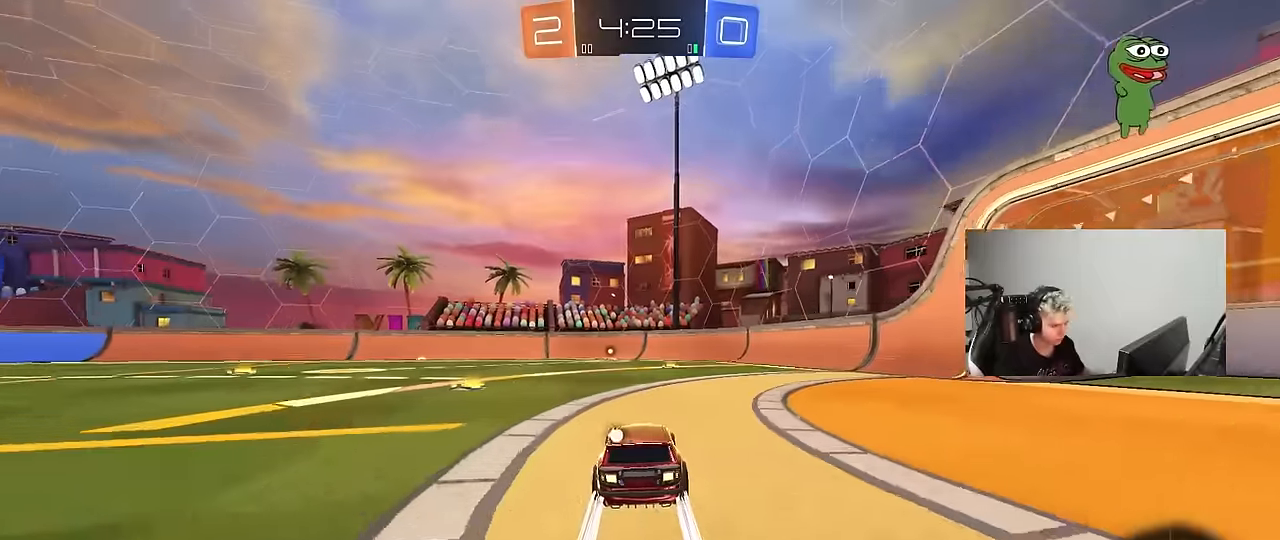
{"keys": ["space", "w"], "mouse": [], "mouse_move": "still", "events": [[334, "space", "down"]]}
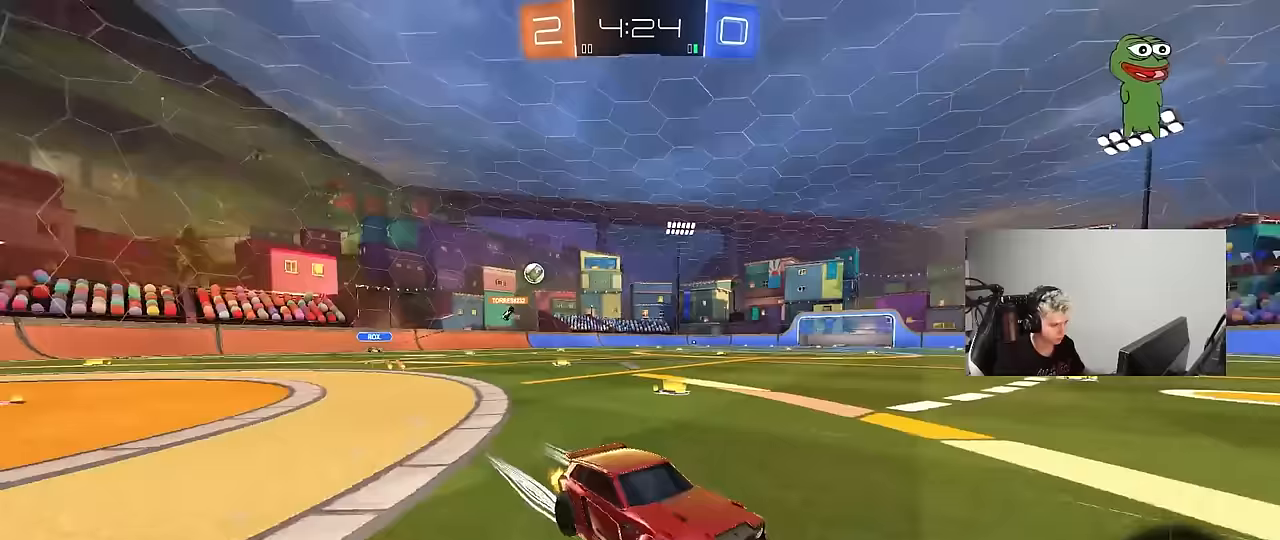
{"keys": ["a", "shift", "w"], "mouse": [], "mouse_move": "still", "events": [[17, "space", "up"], [433, "a", "down"], [433, "shift", "down"]]}
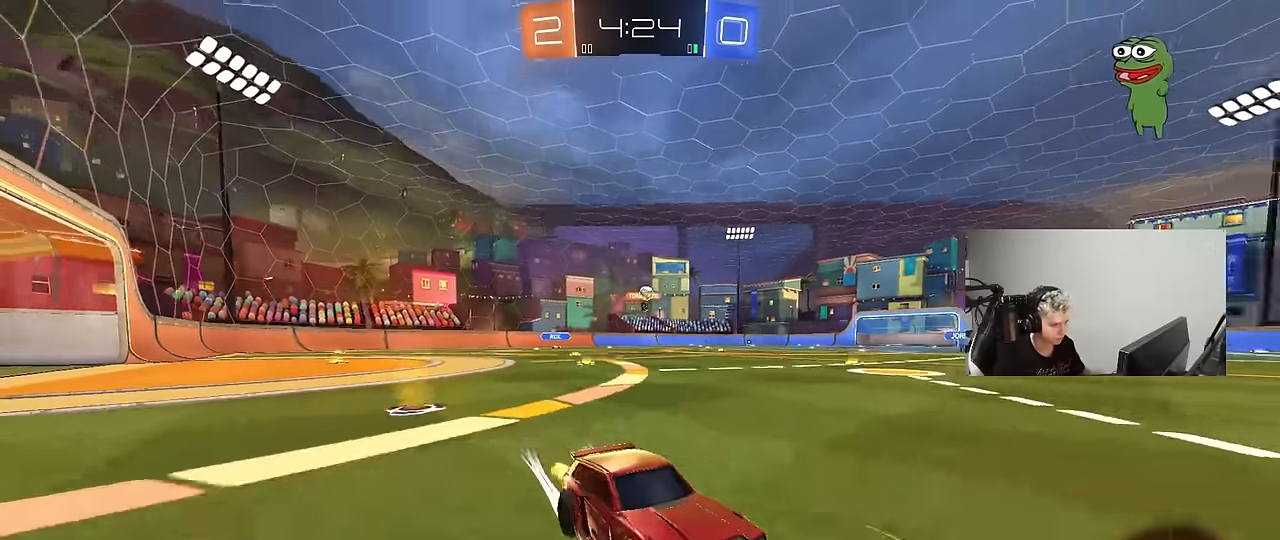
{"keys": ["a", "w"], "mouse": ["left"], "mouse_move": "still", "events": [[83, "shift", "up"], [267, "mouse_left", "down"], [450, "shift", "down"], [500, "shift", "up"]]}
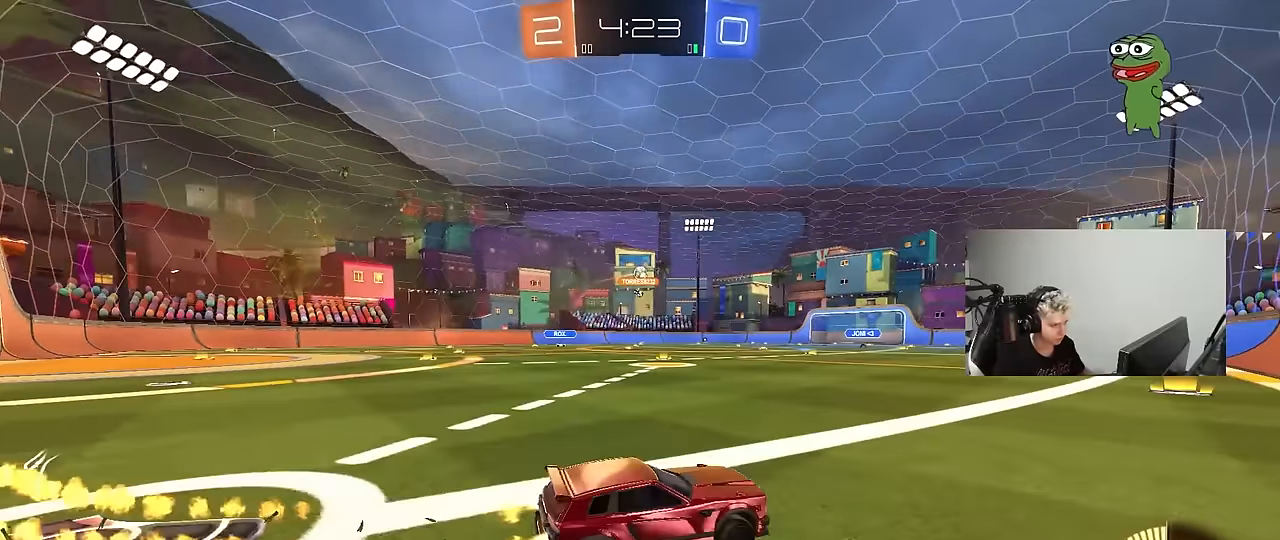
{"keys": ["a", "shift", "w"], "mouse": ["left", "right"], "mouse_move": "down-left", "events": [[183, "mouse_left", "up"], [233, "a", "up"], [333, "mouse_left", "down"], [333, "mouse_right", "down"], [383, "a", "down"], [383, "shift", "down"]]}
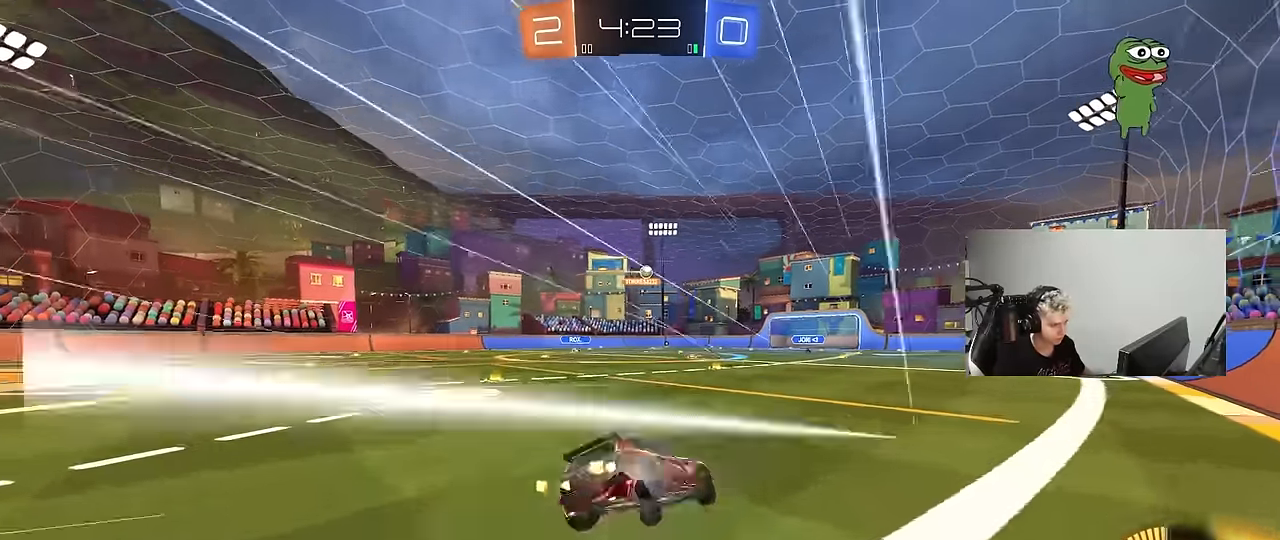
{"keys": ["a", "s", "shift"], "mouse": [], "mouse_move": "still", "events": [[17, "s", "down"], [17, "w", "up"], [67, "mouse_left", "up"], [167, "mouse_right", "up"], [300, "s", "up"], [400, "s", "down"]]}
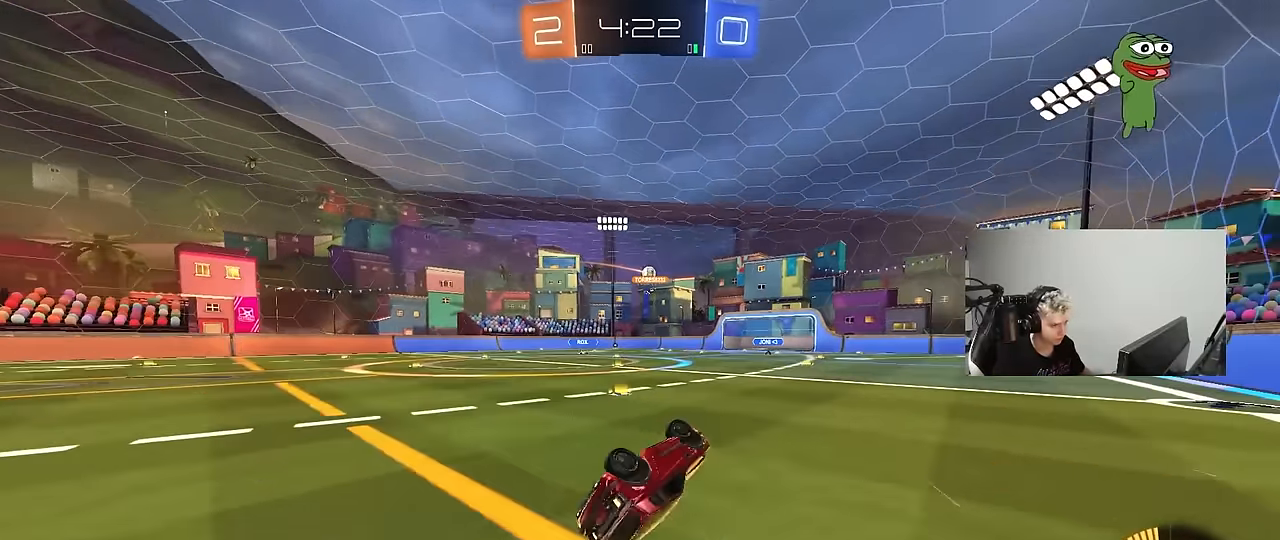
{"keys": [], "mouse": [], "mouse_move": "still", "events": [[167, "a", "up"], [167, "s", "up"], [167, "shift", "up"]]}
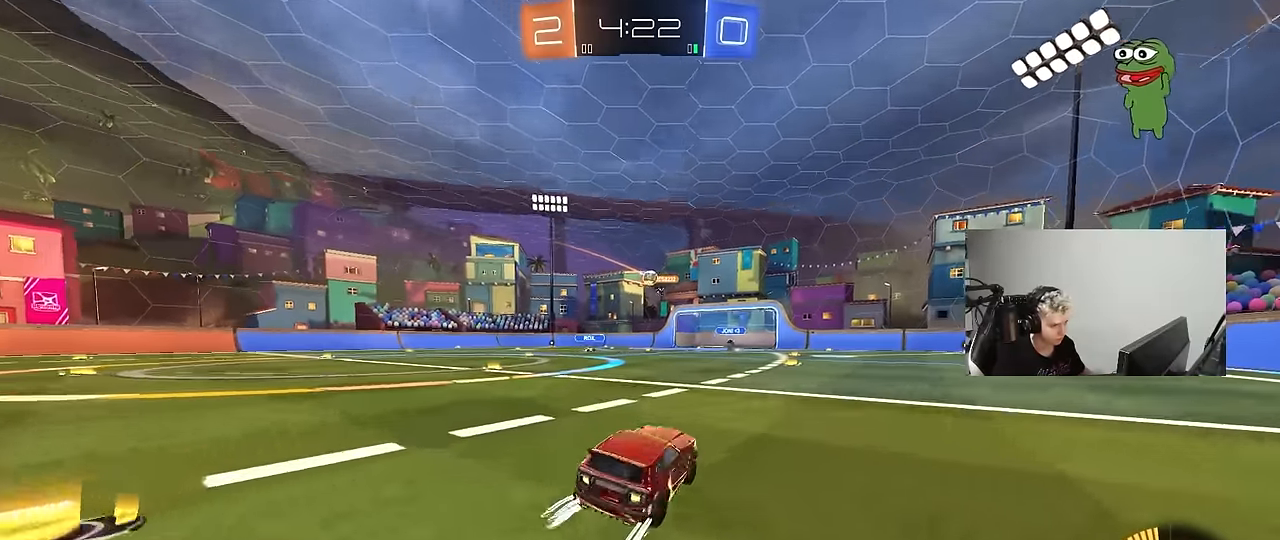
{"keys": ["a", "w"], "mouse": [], "mouse_move": "still", "events": [[100, "w", "down"], [150, "d", "down"], [283, "d", "up"], [417, "a", "down"]]}